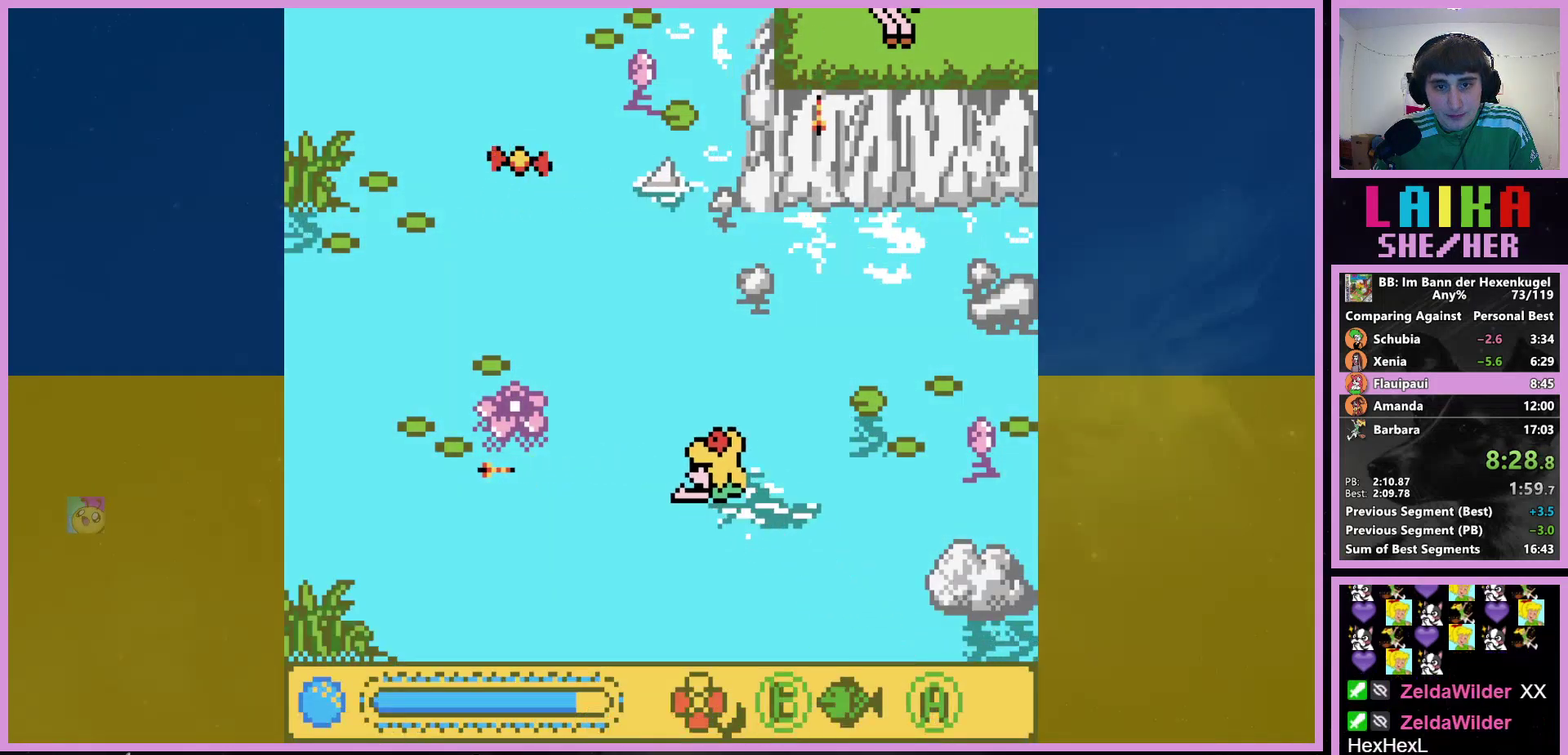
Gameplay with a controller (Nintendo layout); each line is a JSON object with the inputs held at the frame after it. "events" lists button and stick changes between this image and that frame as [ms after this image, input, new state], when the widget could be followed in between. Not read: L3 R3.
{"buttons": ["DPAD_UP", "DPAD_LEFT"], "events": []}
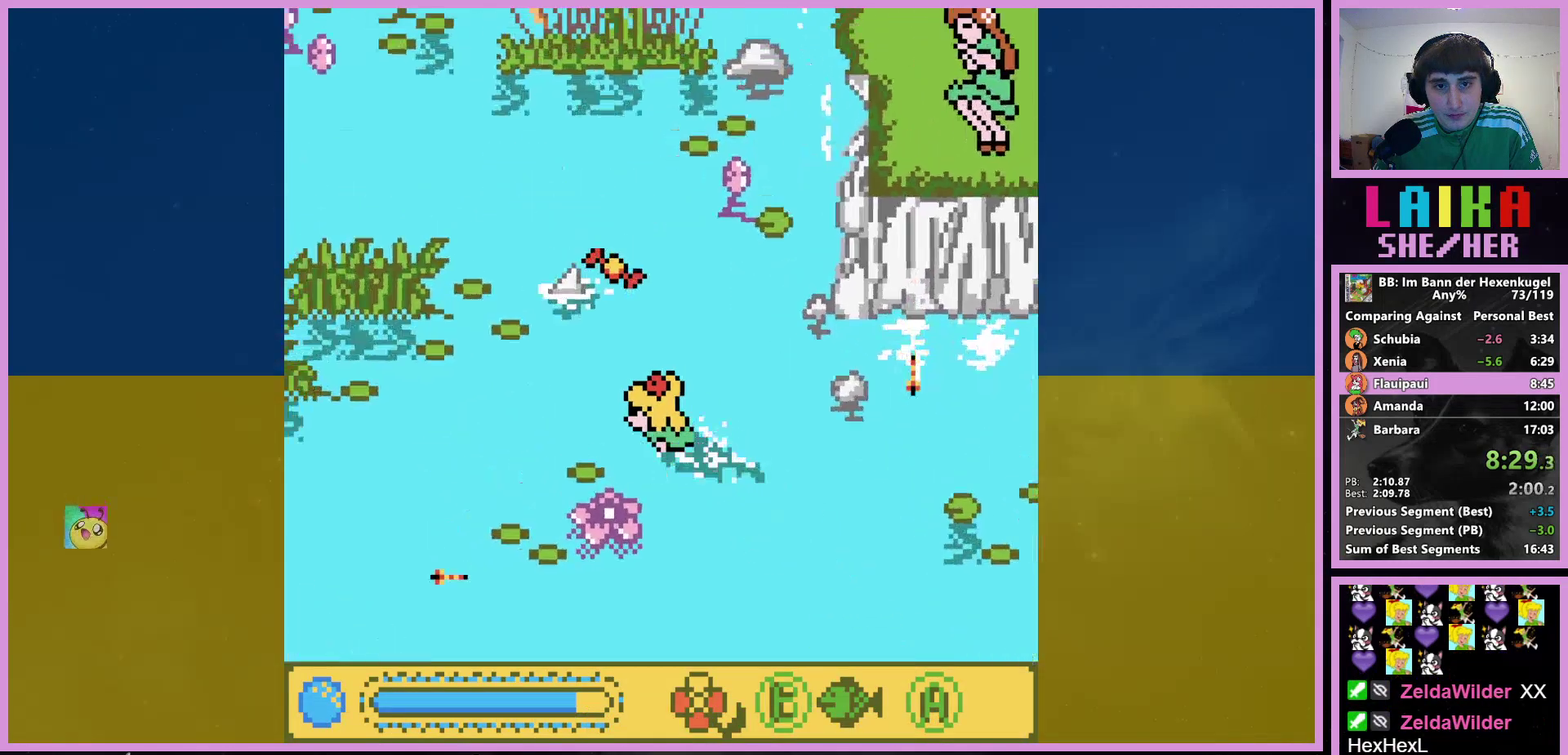
{"buttons": ["DPAD_UP", "DPAD_LEFT"], "events": []}
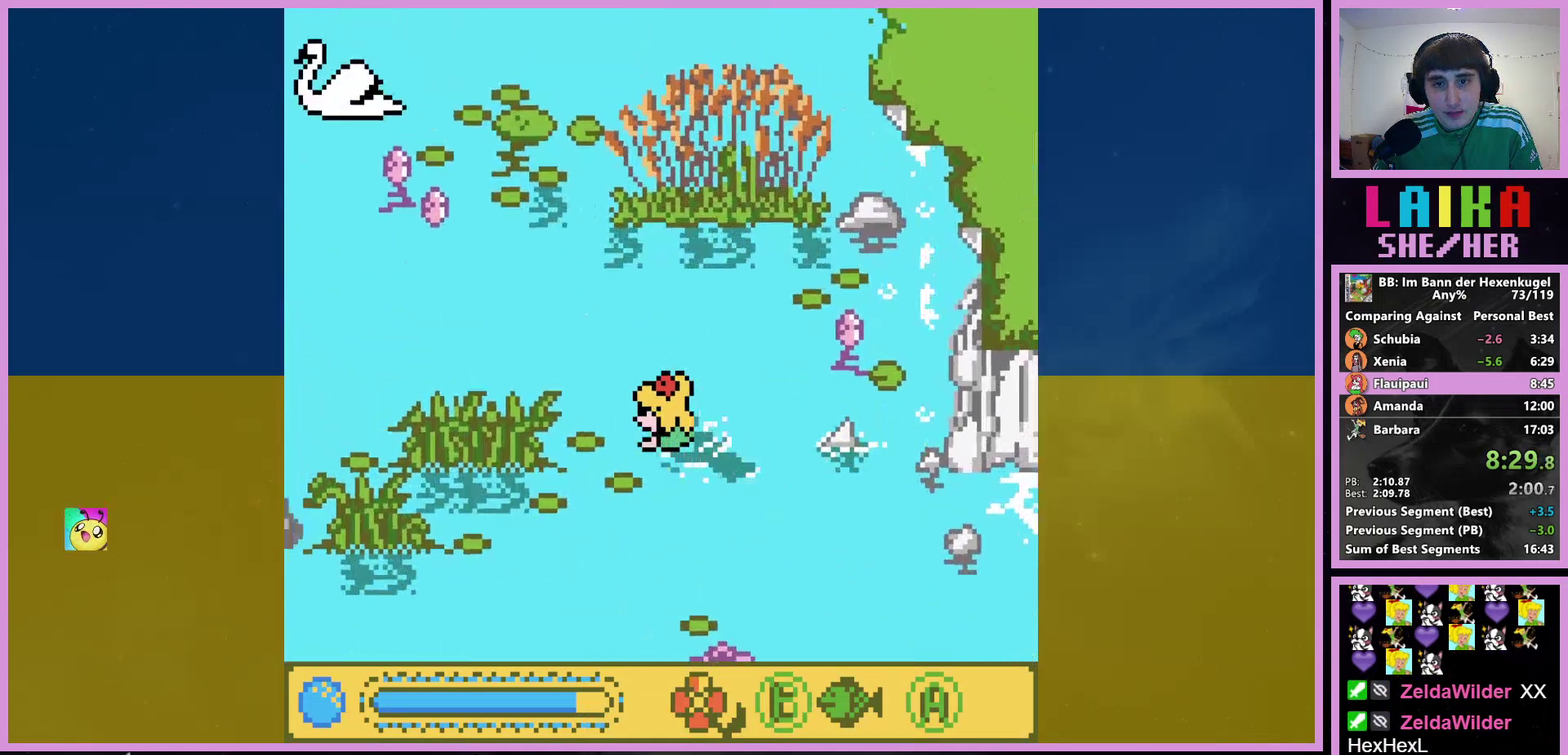
{"buttons": ["DPAD_UP", "DPAD_LEFT"], "events": []}
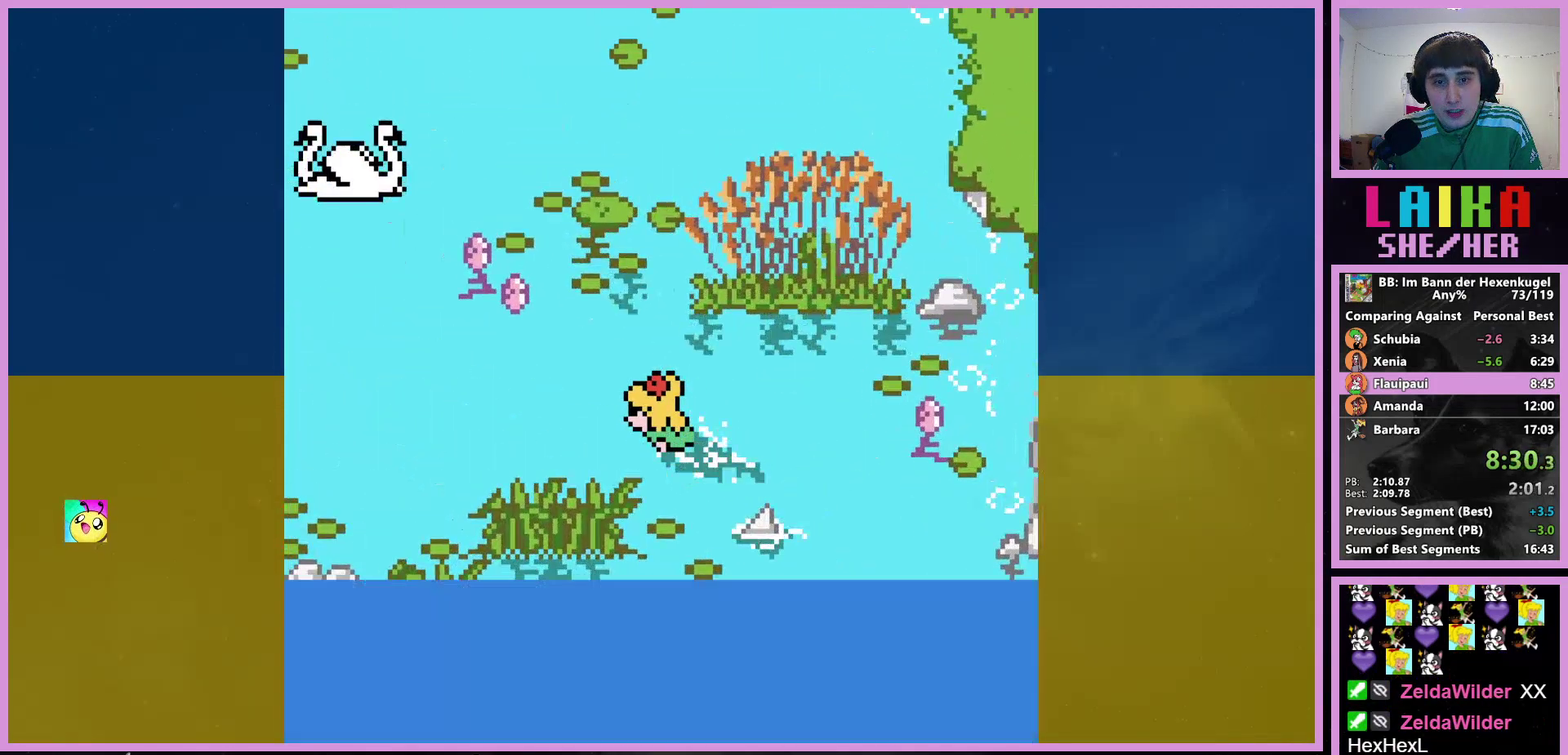
{"buttons": ["DPAD_UP", "DPAD_LEFT"], "events": []}
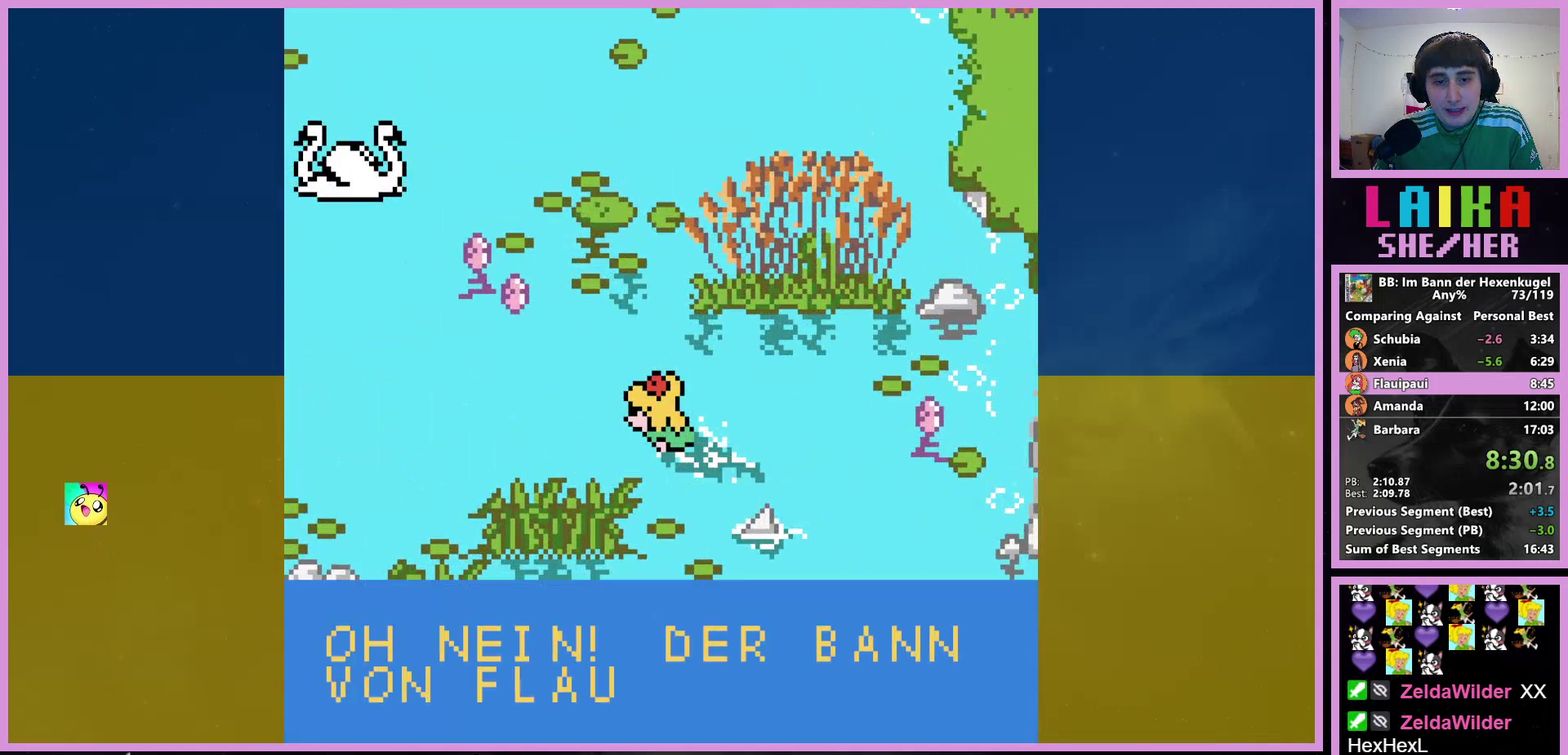
{"buttons": ["DPAD_UP", "DPAD_LEFT"], "events": [[200, "START", "down"], [300, "START", "up"]]}
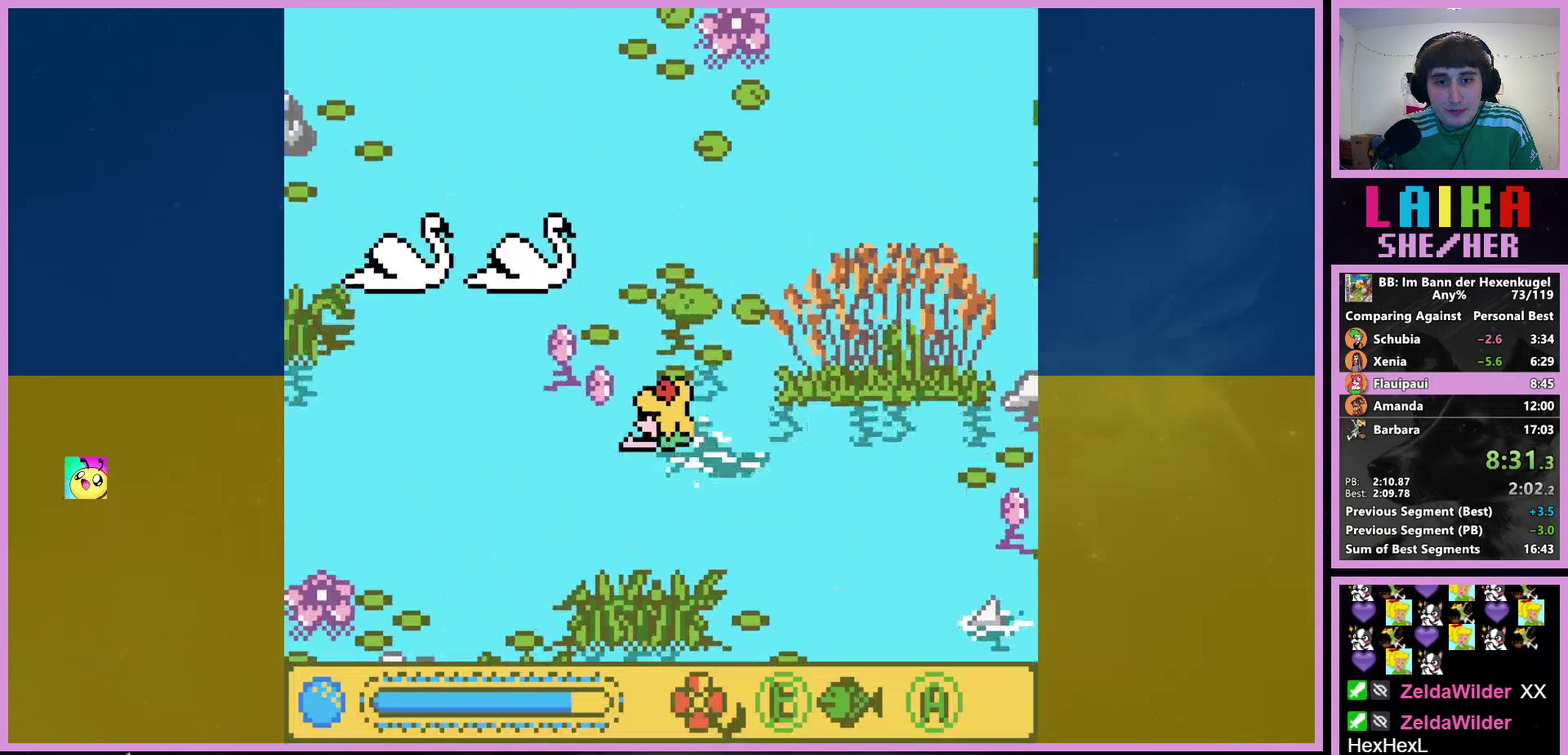
{"buttons": ["DPAD_UP", "DPAD_LEFT"], "events": []}
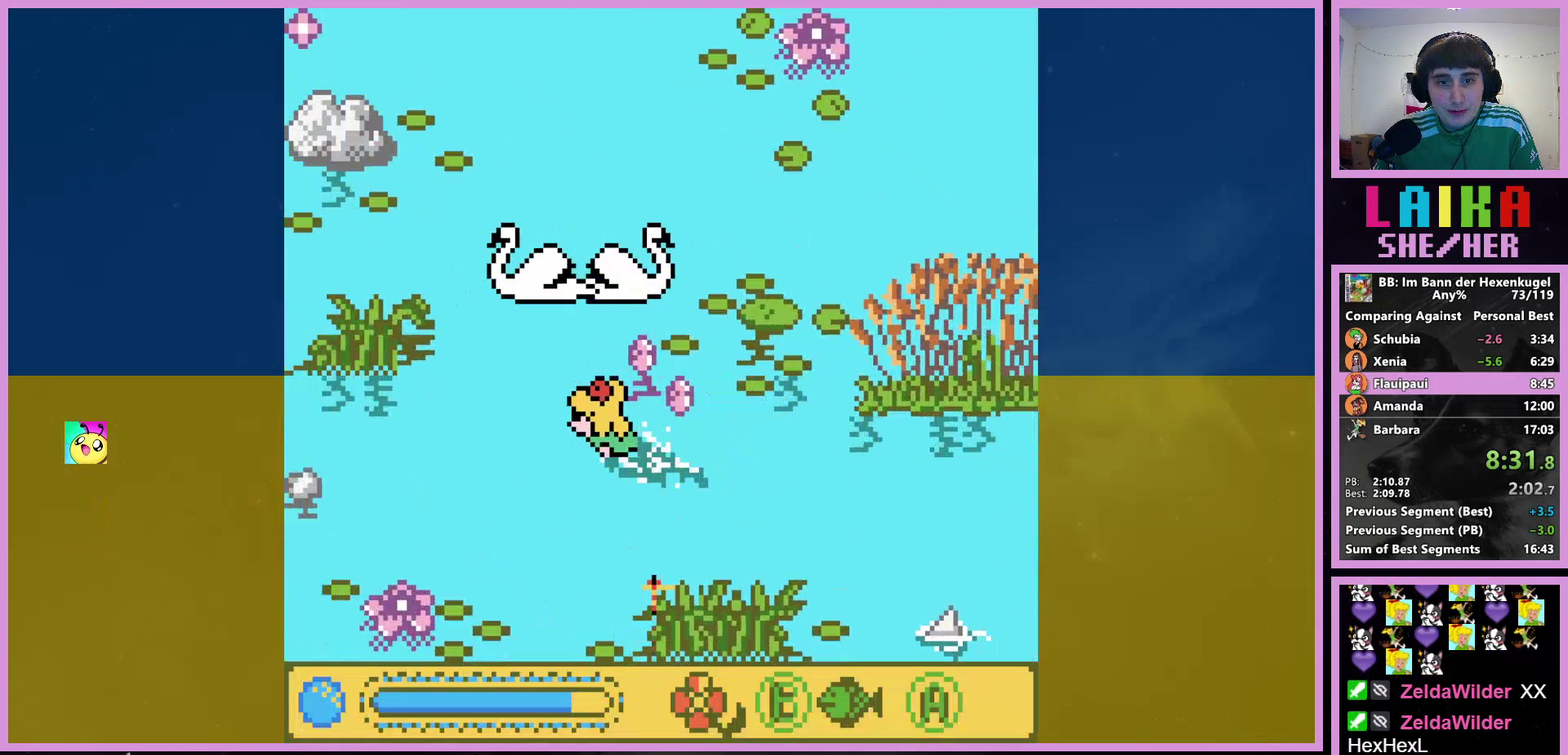
{"buttons": ["DPAD_UP", "DPAD_RIGHT"], "events": [[167, "DPAD_LEFT", "up"], [400, "DPAD_RIGHT", "down"]]}
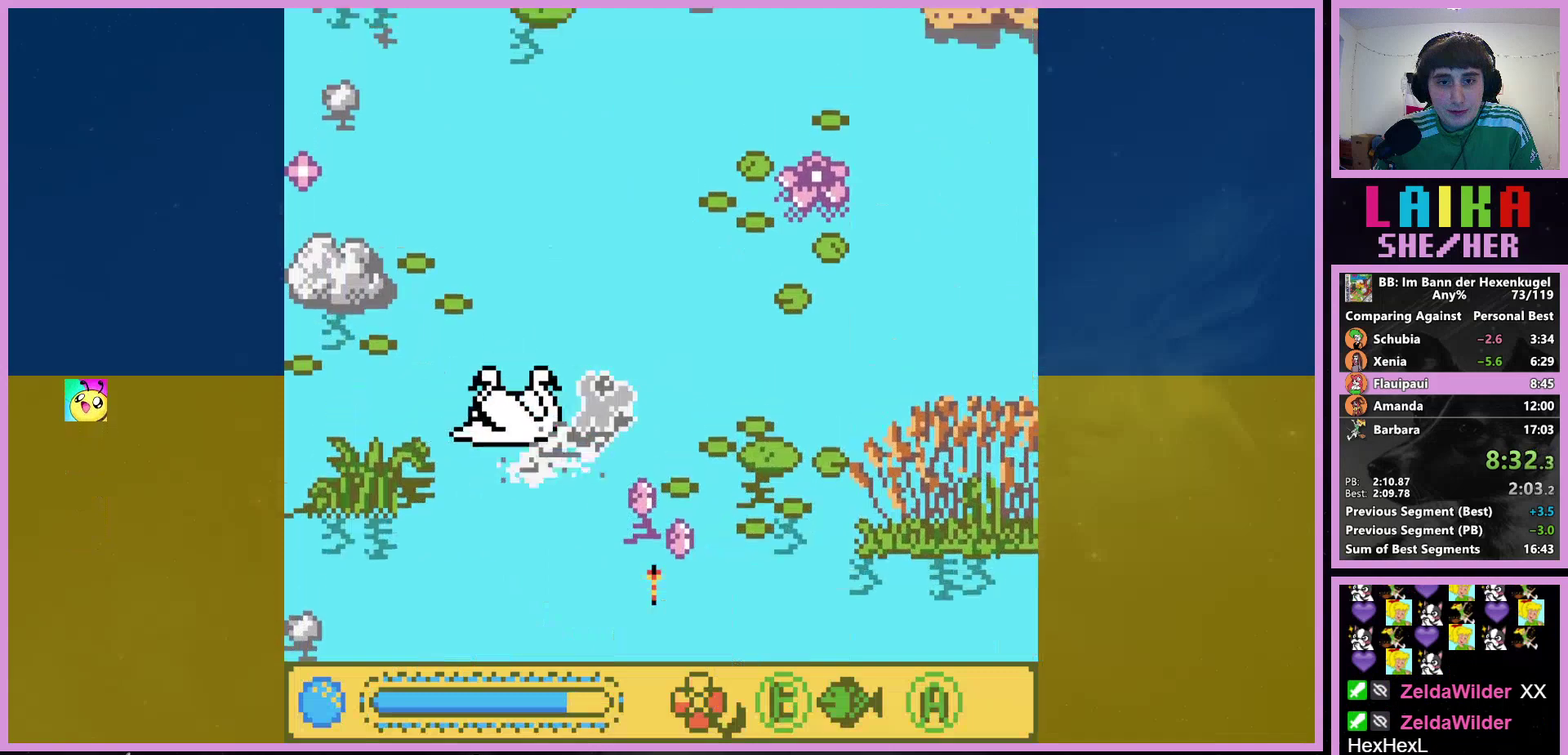
{"buttons": ["DPAD_RIGHT"], "events": [[267, "DPAD_UP", "up"]]}
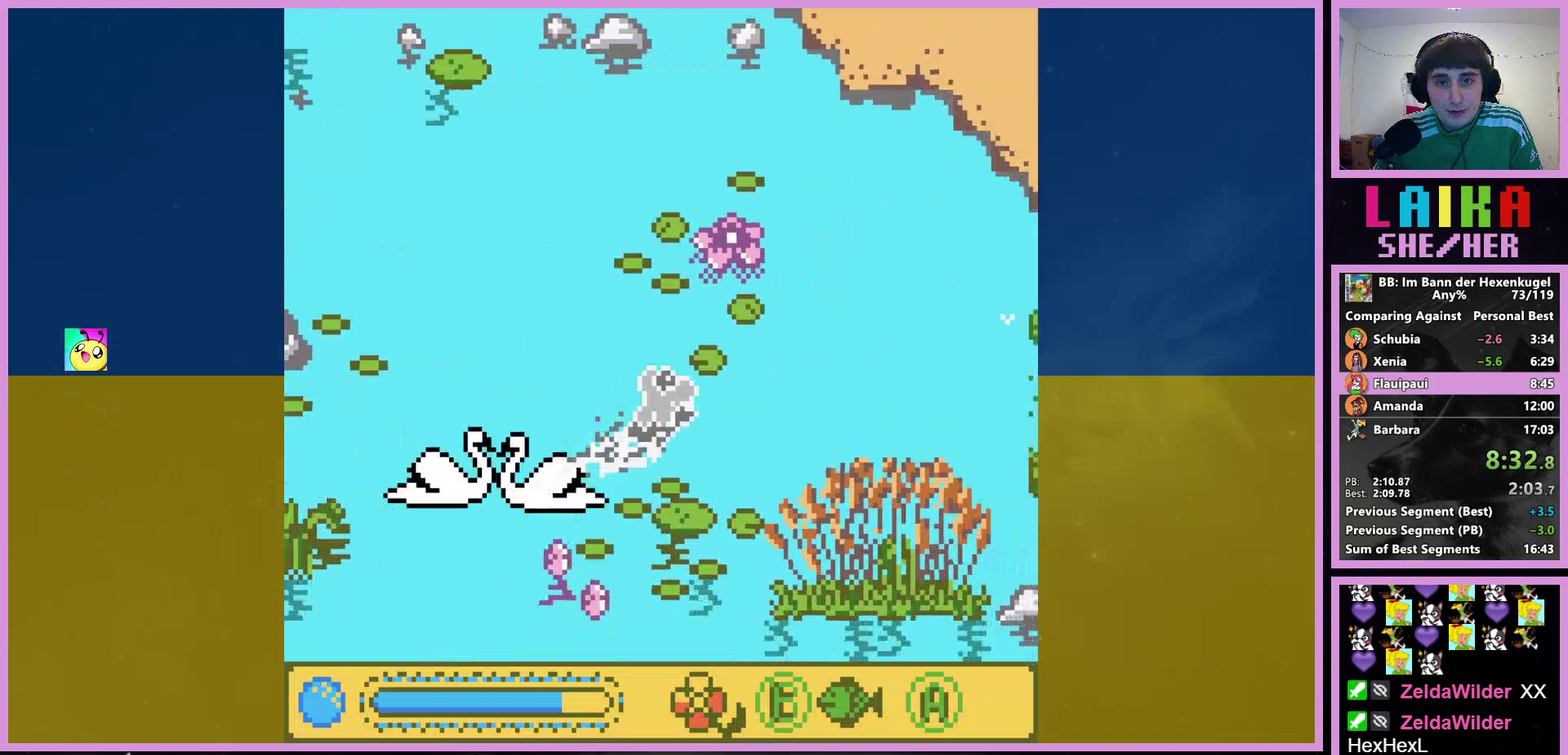
{"buttons": ["DPAD_UP", "DPAD_RIGHT"], "events": [[300, "DPAD_UP", "down"]]}
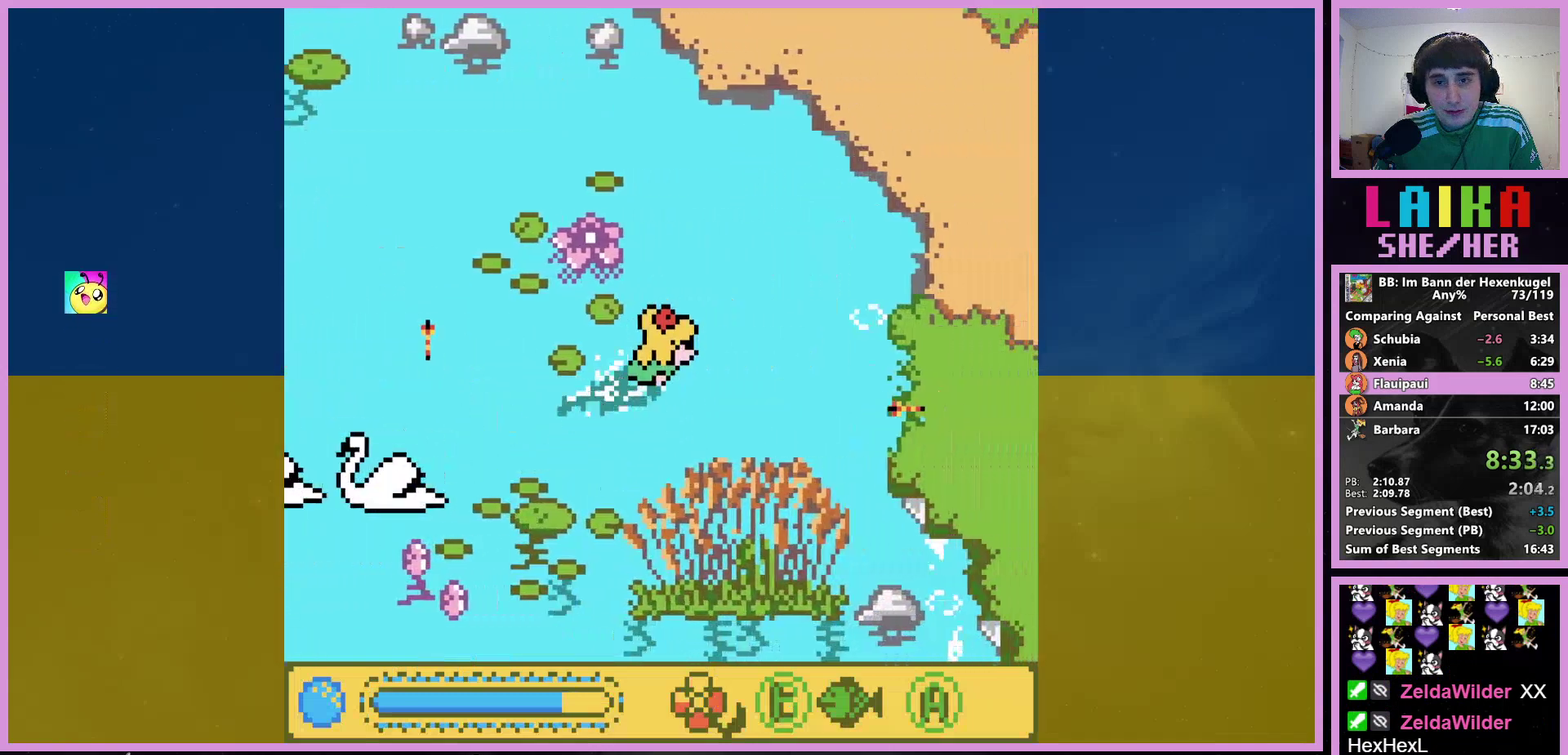
{"buttons": ["DPAD_RIGHT"], "events": [[433, "DPAD_UP", "up"]]}
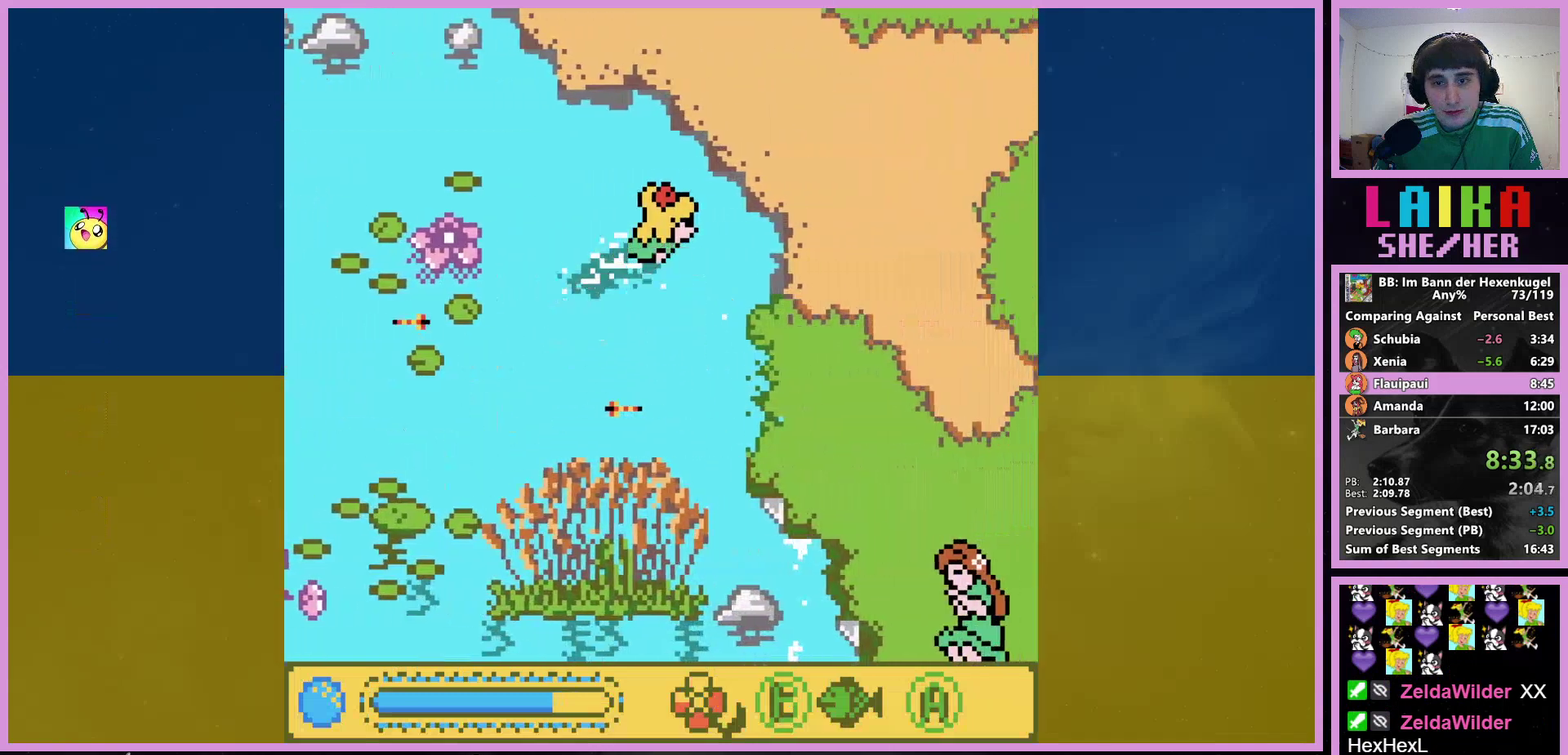
{"buttons": ["DPAD_RIGHT"], "events": []}
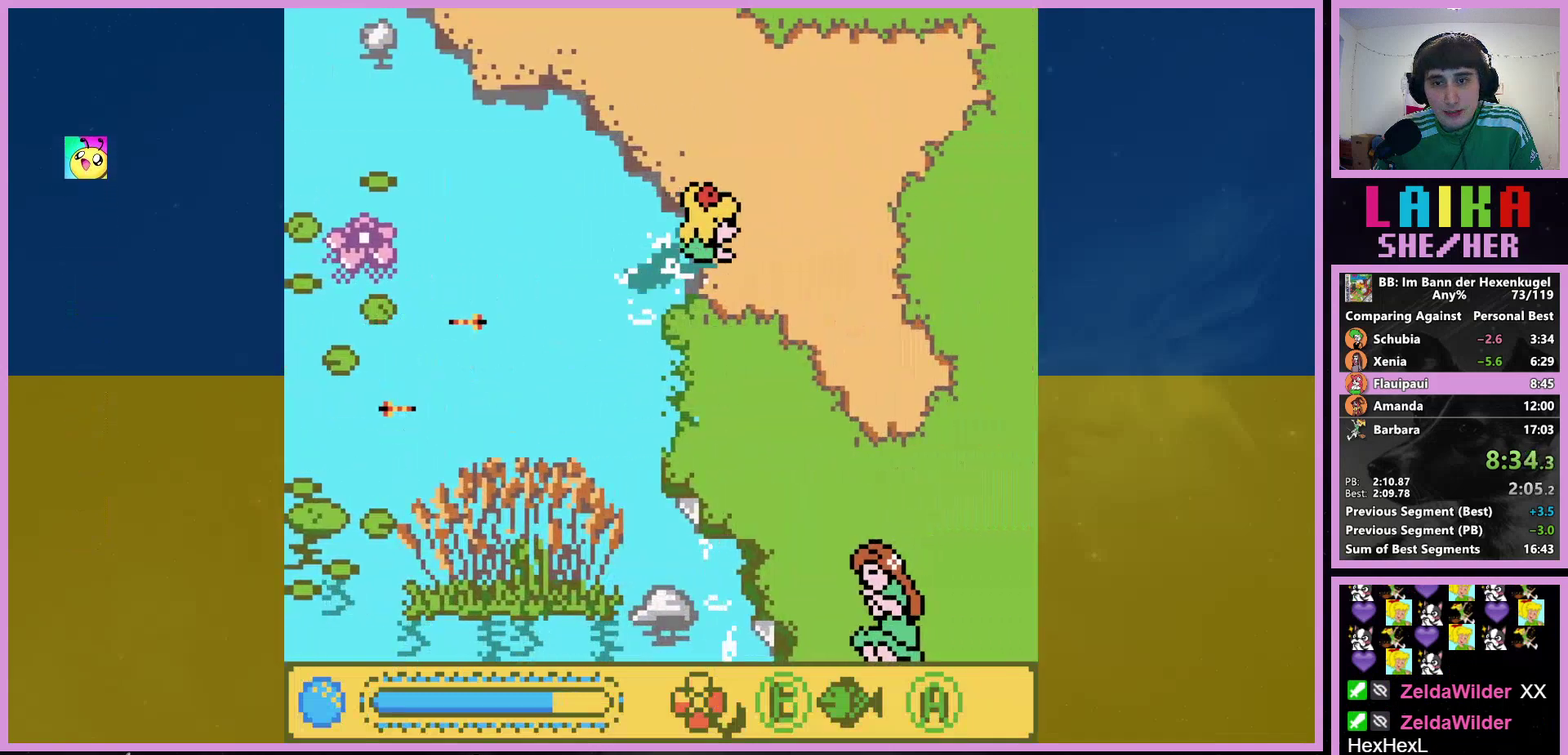
{"buttons": ["DPAD_RIGHT"], "events": []}
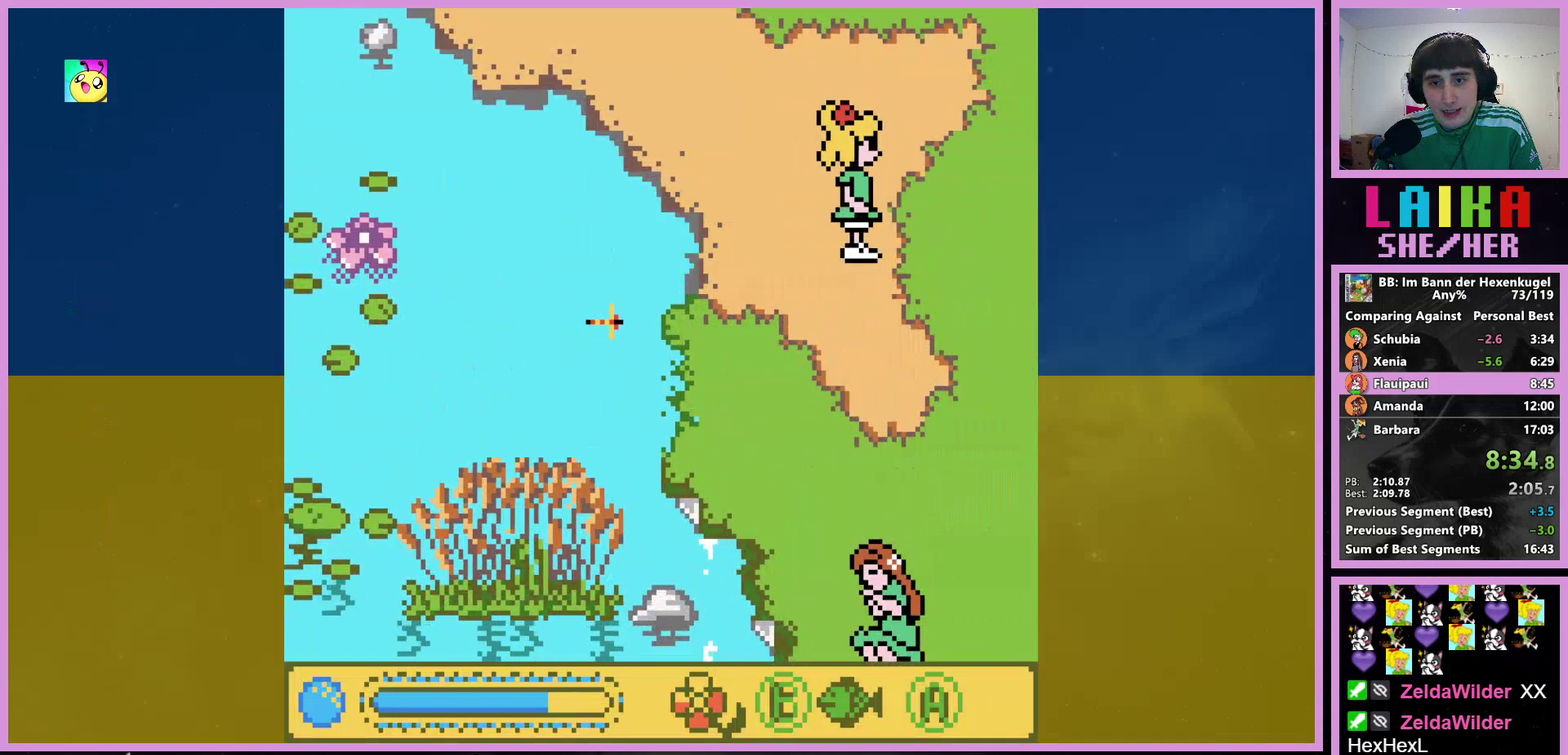
{"buttons": [], "events": [[67, "DPAD_DOWN", "down"], [100, "DPAD_RIGHT", "up"], [233, "DPAD_DOWN", "up"], [233, "SELECT", "down"], [333, "SELECT", "up"]]}
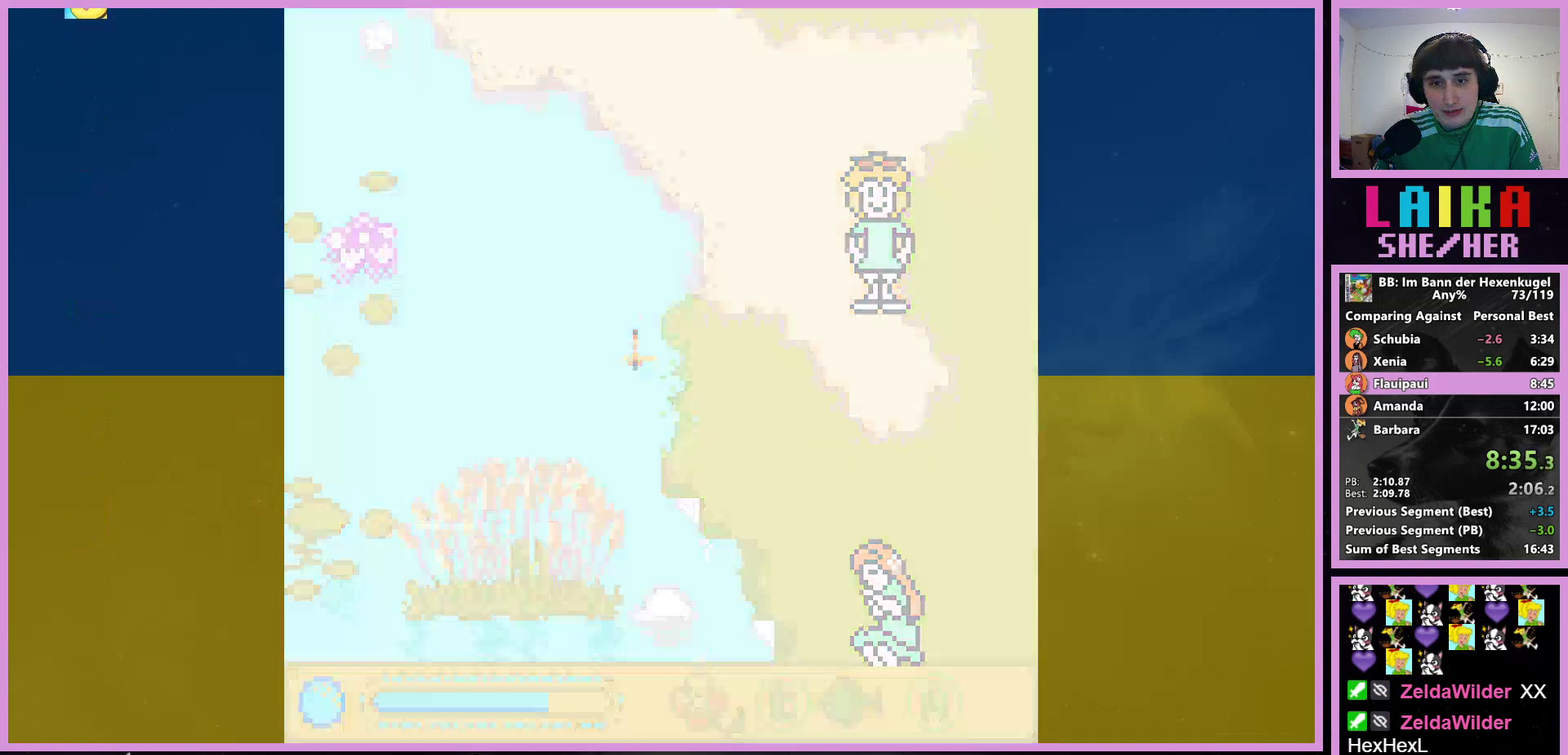
{"buttons": [], "events": []}
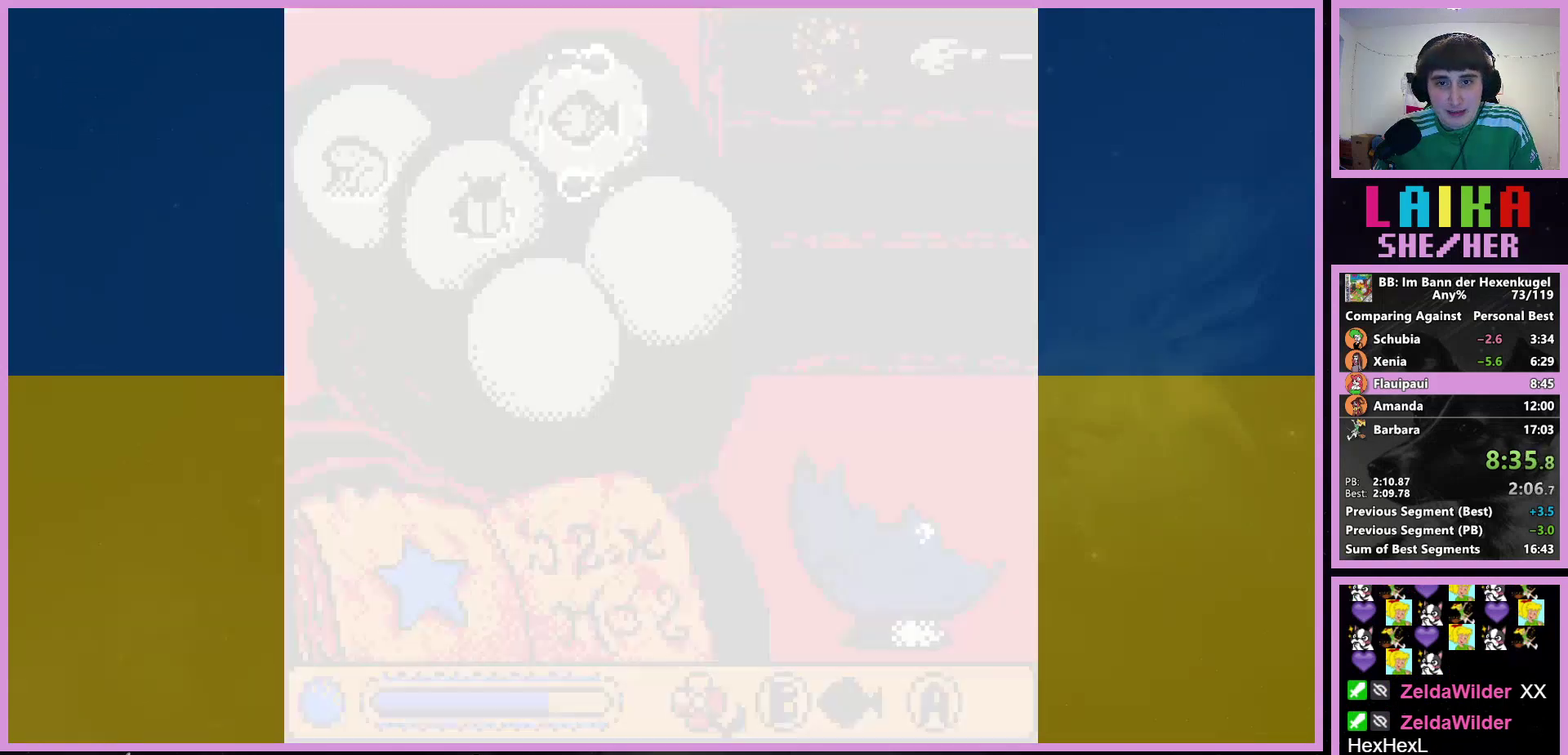
{"buttons": [], "events": [[267, "DPAD_DOWN", "down"], [367, "DPAD_DOWN", "up"], [433, "DPAD_DOWN", "down"], [500, "DPAD_DOWN", "up"]]}
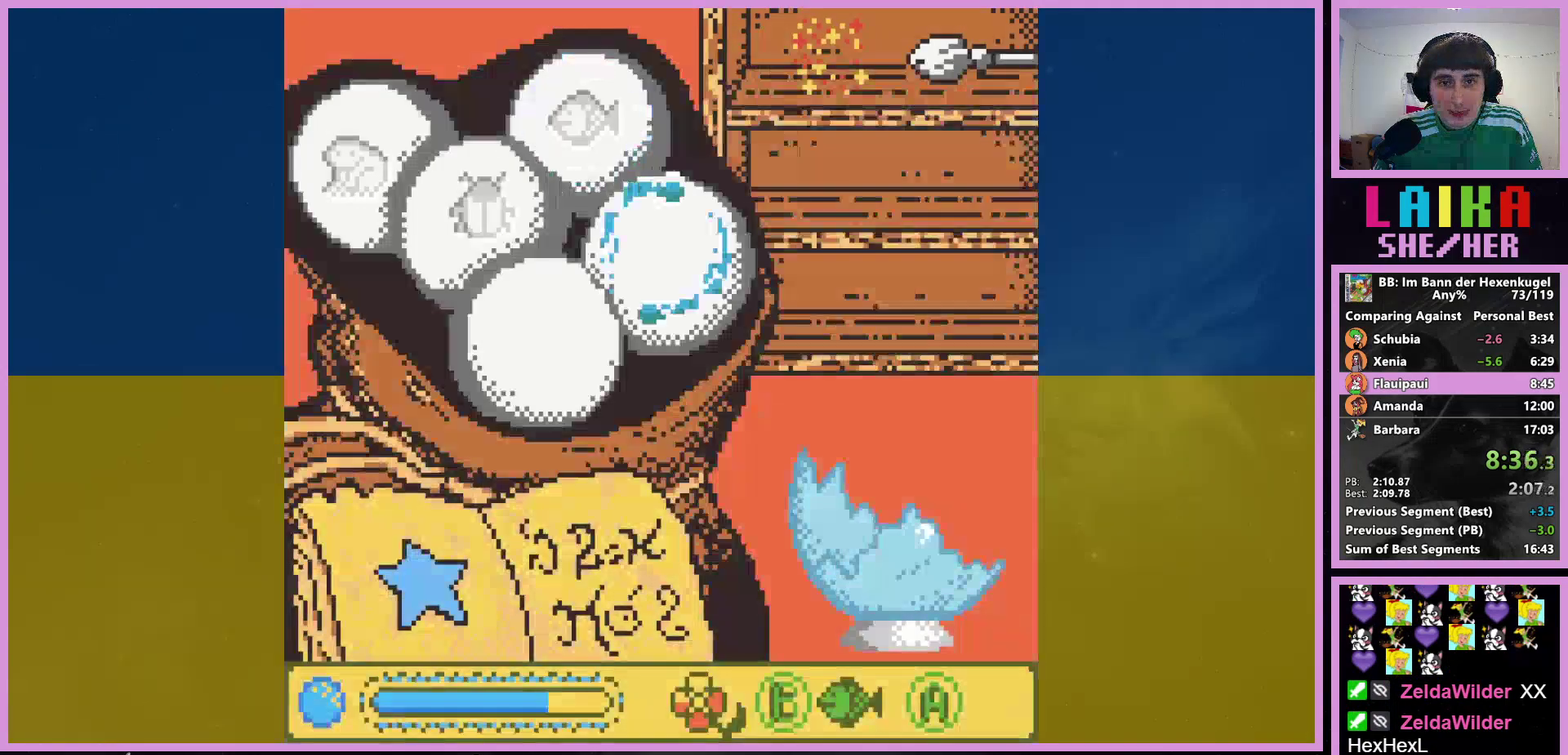
{"buttons": ["SELECT"], "events": [[100, "DPAD_DOWN", "down"], [200, "DPAD_DOWN", "up"], [300, "DPAD_DOWN", "down"], [367, "A", "down"], [367, "DPAD_DOWN", "up"], [467, "A", "up"], [467, "SELECT", "down"]]}
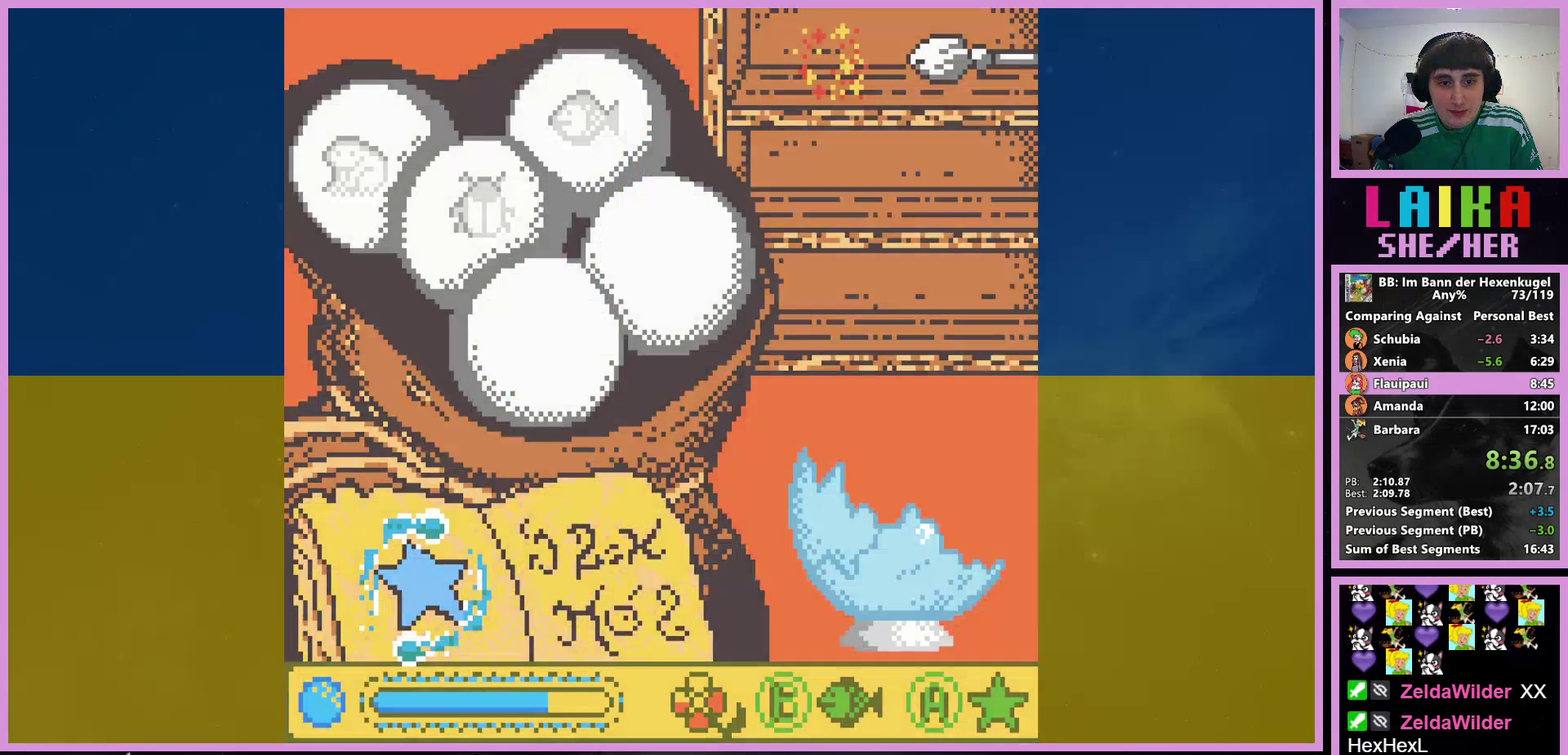
{"buttons": ["DPAD_DOWN"], "events": [[33, "SELECT", "up"], [67, "DPAD_DOWN", "down"]]}
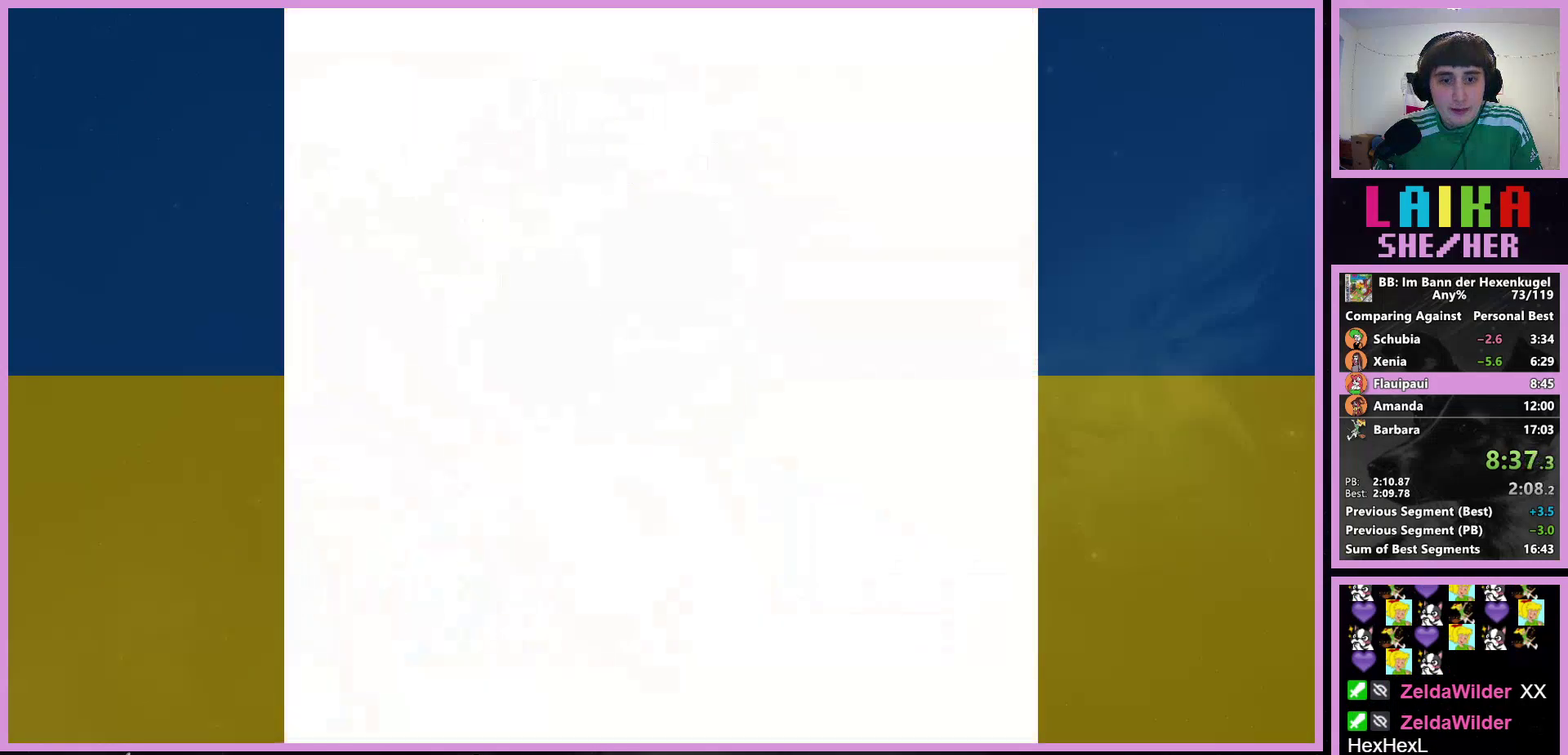
{"buttons": ["DPAD_DOWN"], "events": []}
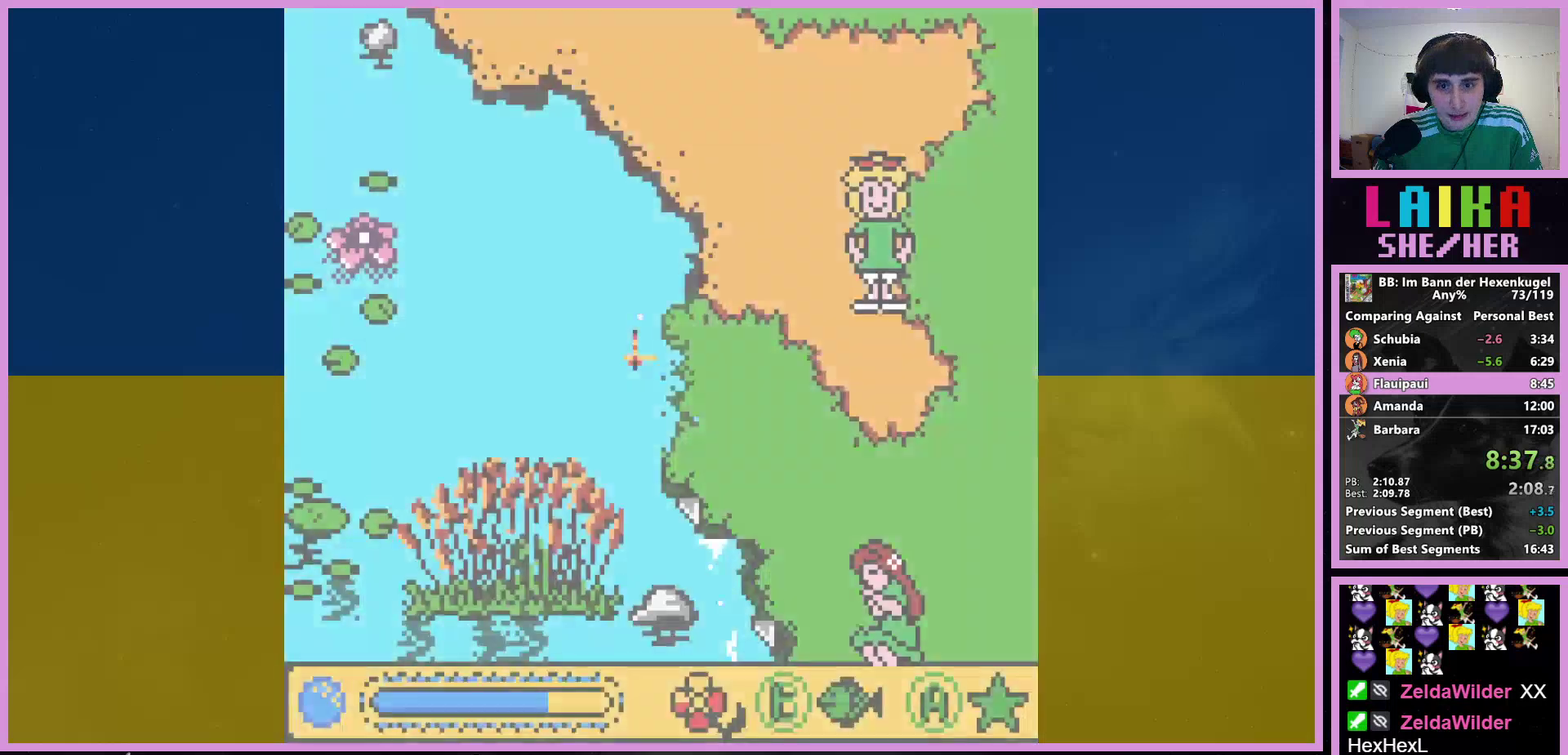
{"buttons": [], "events": [[200, "A", "down"], [267, "A", "up"], [267, "DPAD_DOWN", "up"]]}
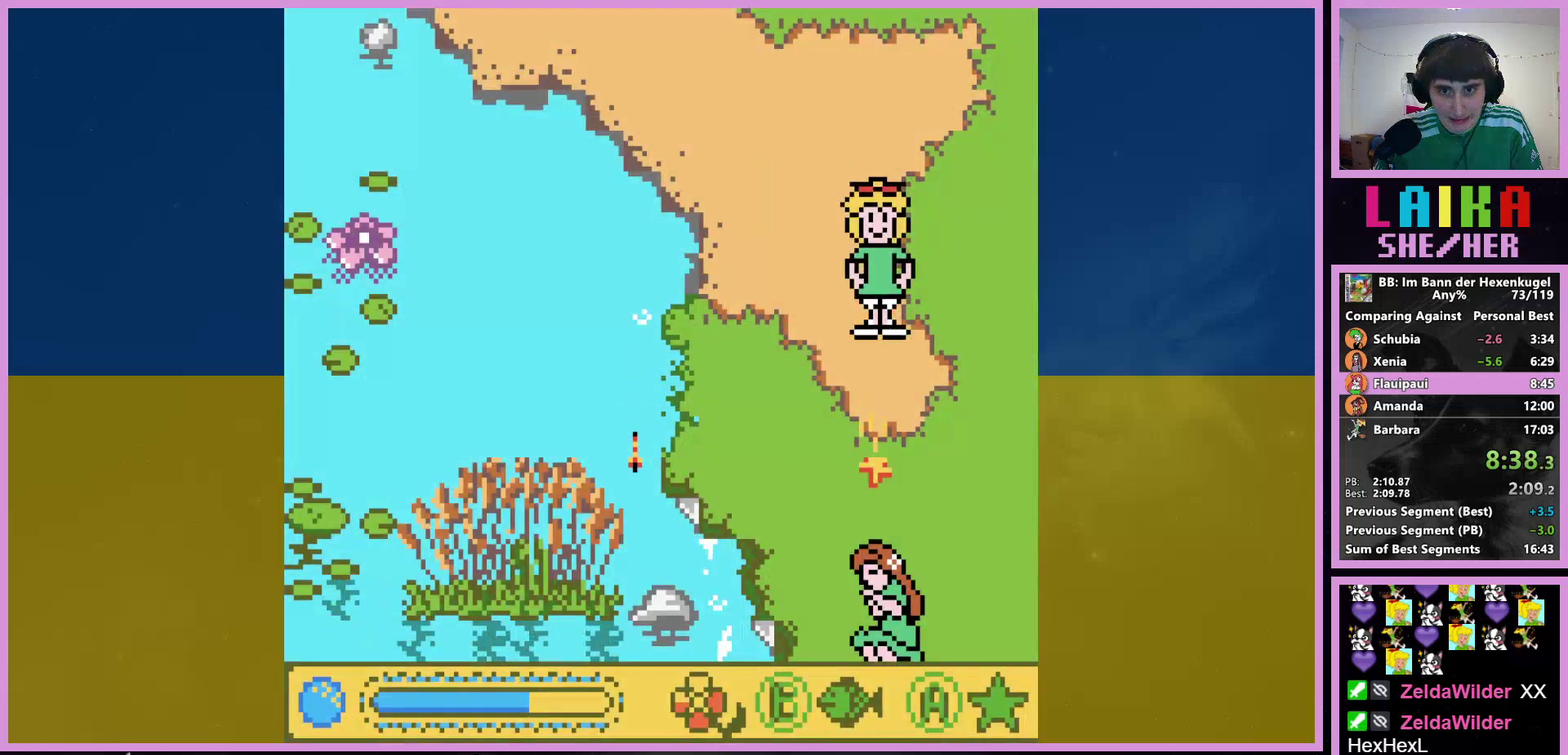
{"buttons": ["START"], "events": [[467, "START", "down"]]}
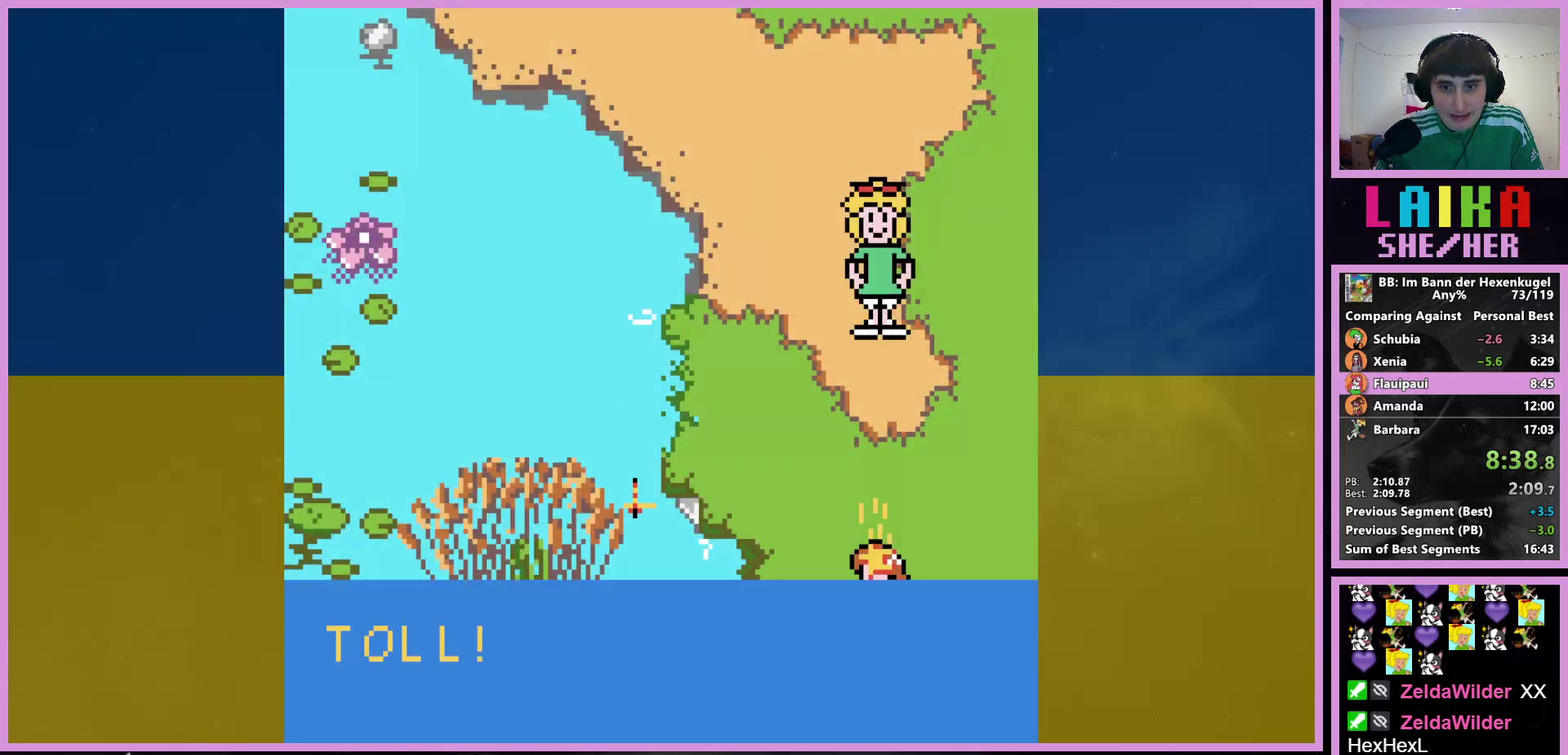
{"buttons": ["START"], "events": [[67, "START", "up"], [167, "START", "down"]]}
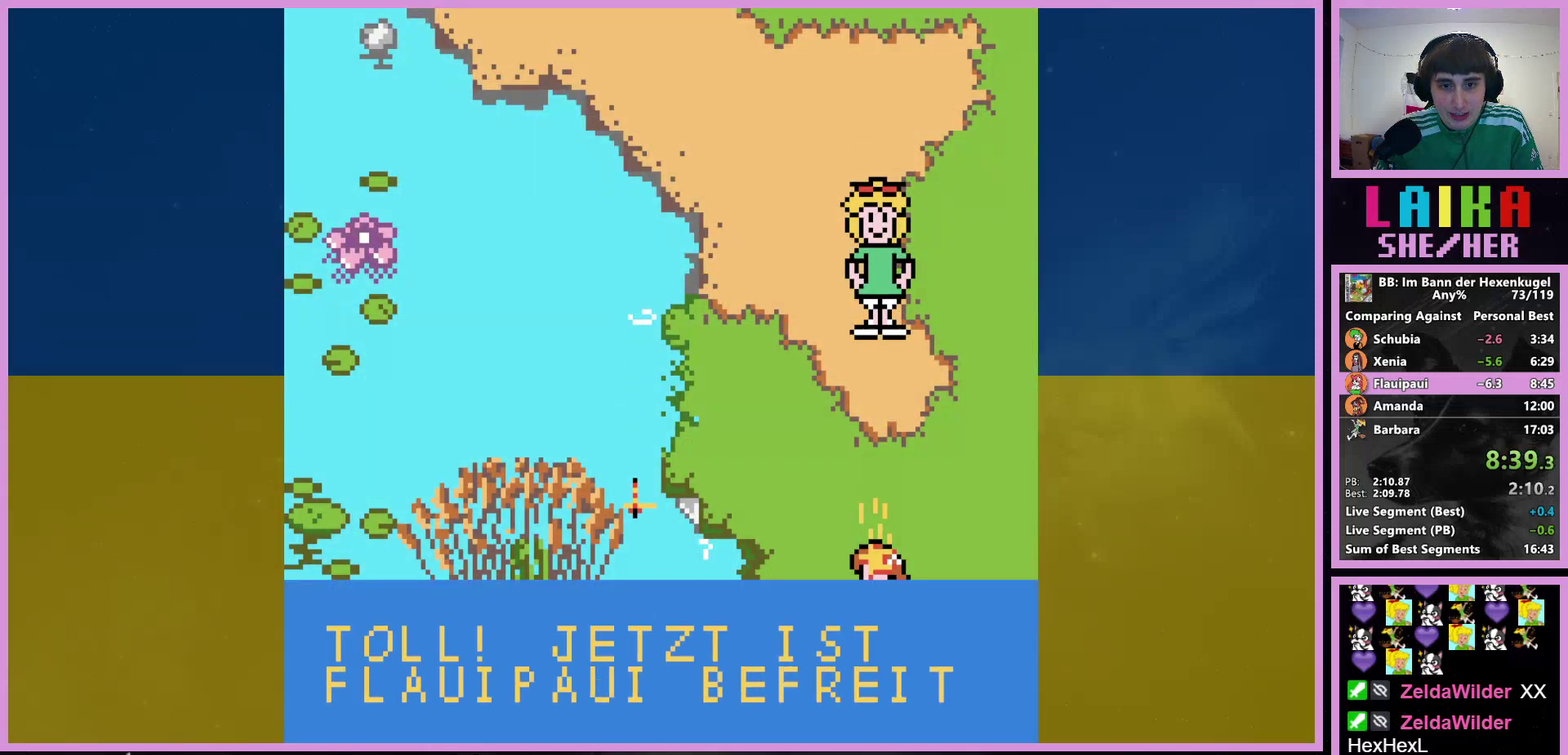
{"buttons": [], "events": [[33, "START", "up"], [133, "START", "down"], [267, "START", "up"]]}
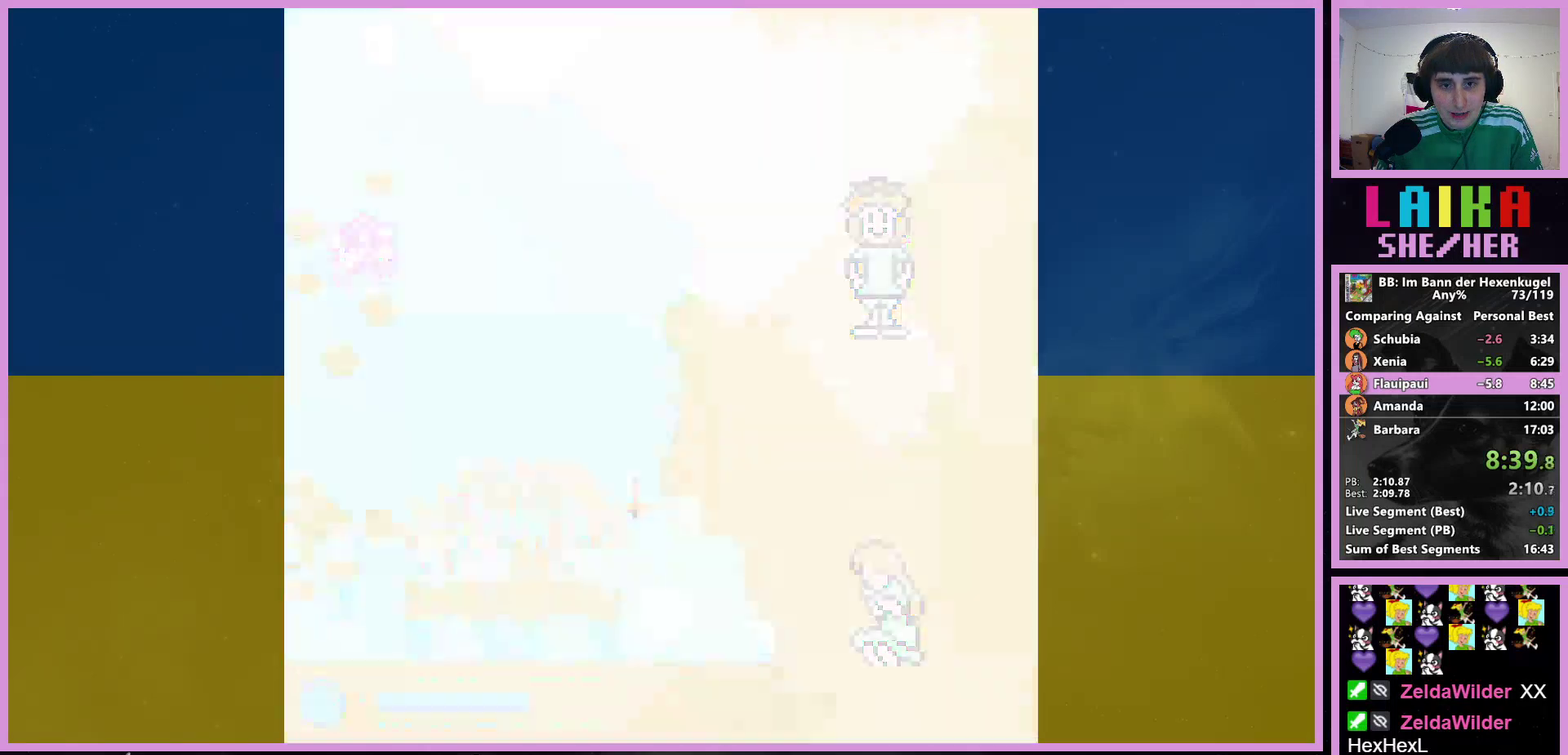
{"buttons": [], "events": [[400, "START", "down"], [467, "START", "up"]]}
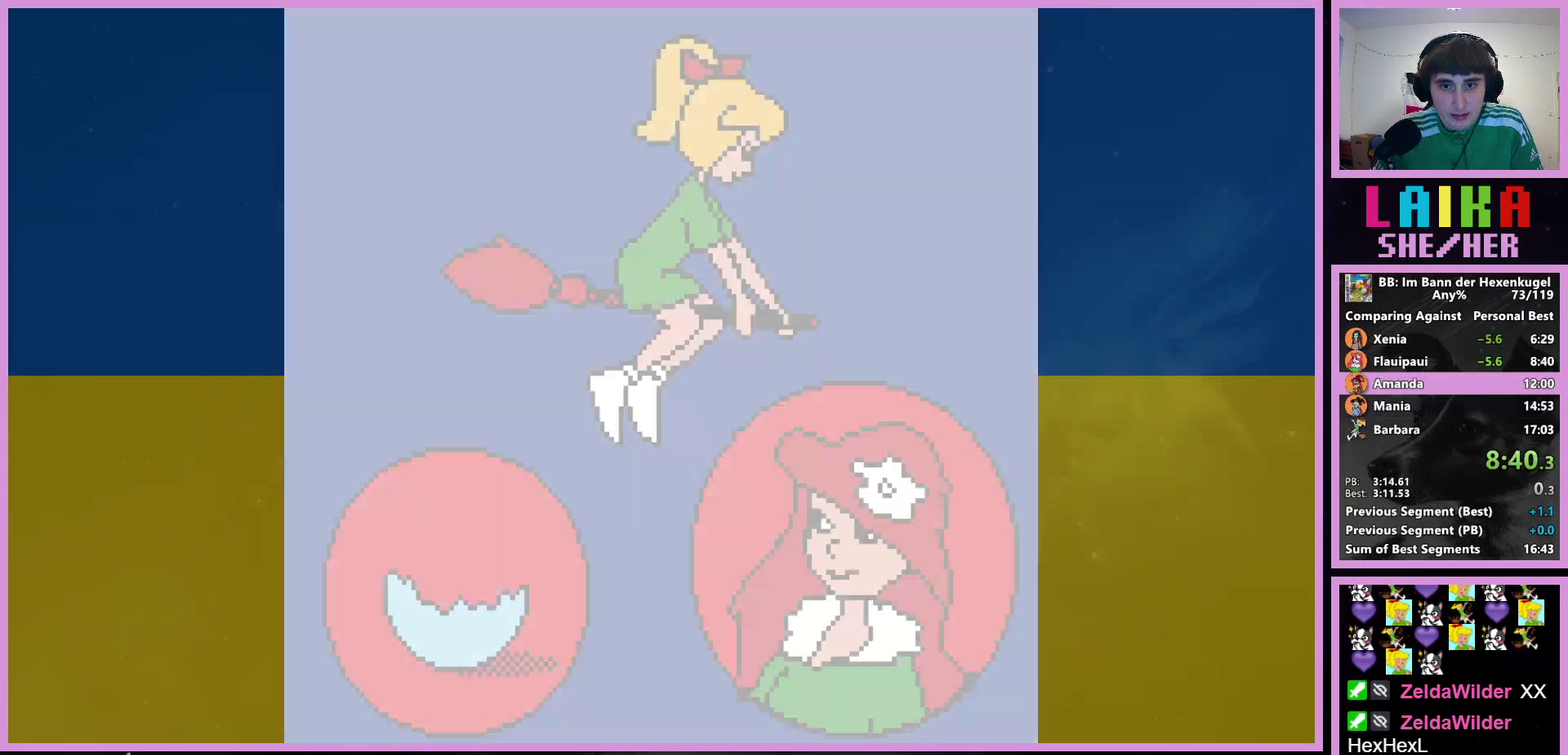
{"buttons": ["START"], "events": [[33, "START", "down"], [400, "START", "up"], [467, "START", "down"]]}
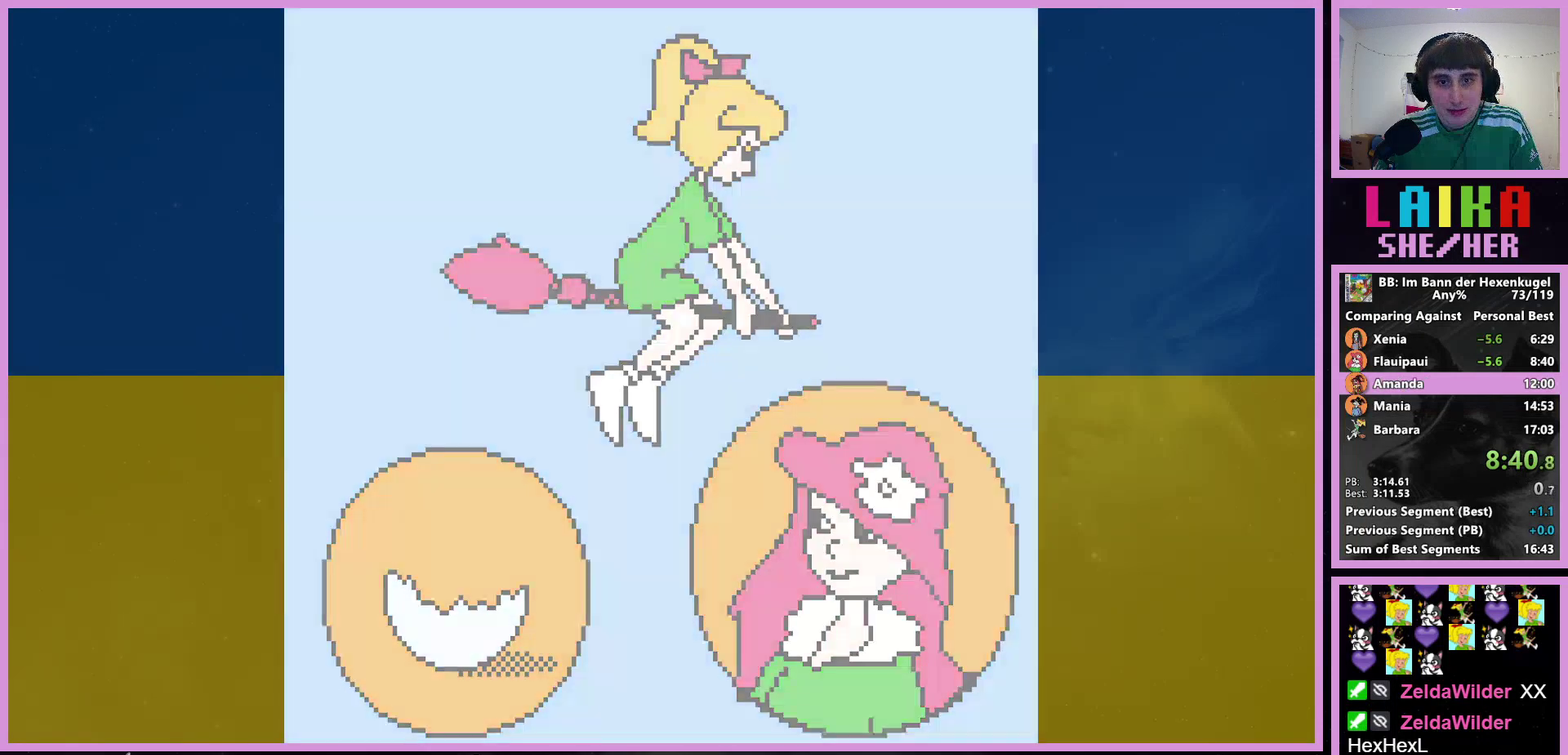
{"buttons": ["DPAD_UP"], "events": [[100, "START", "up"], [333, "DPAD_UP", "down"]]}
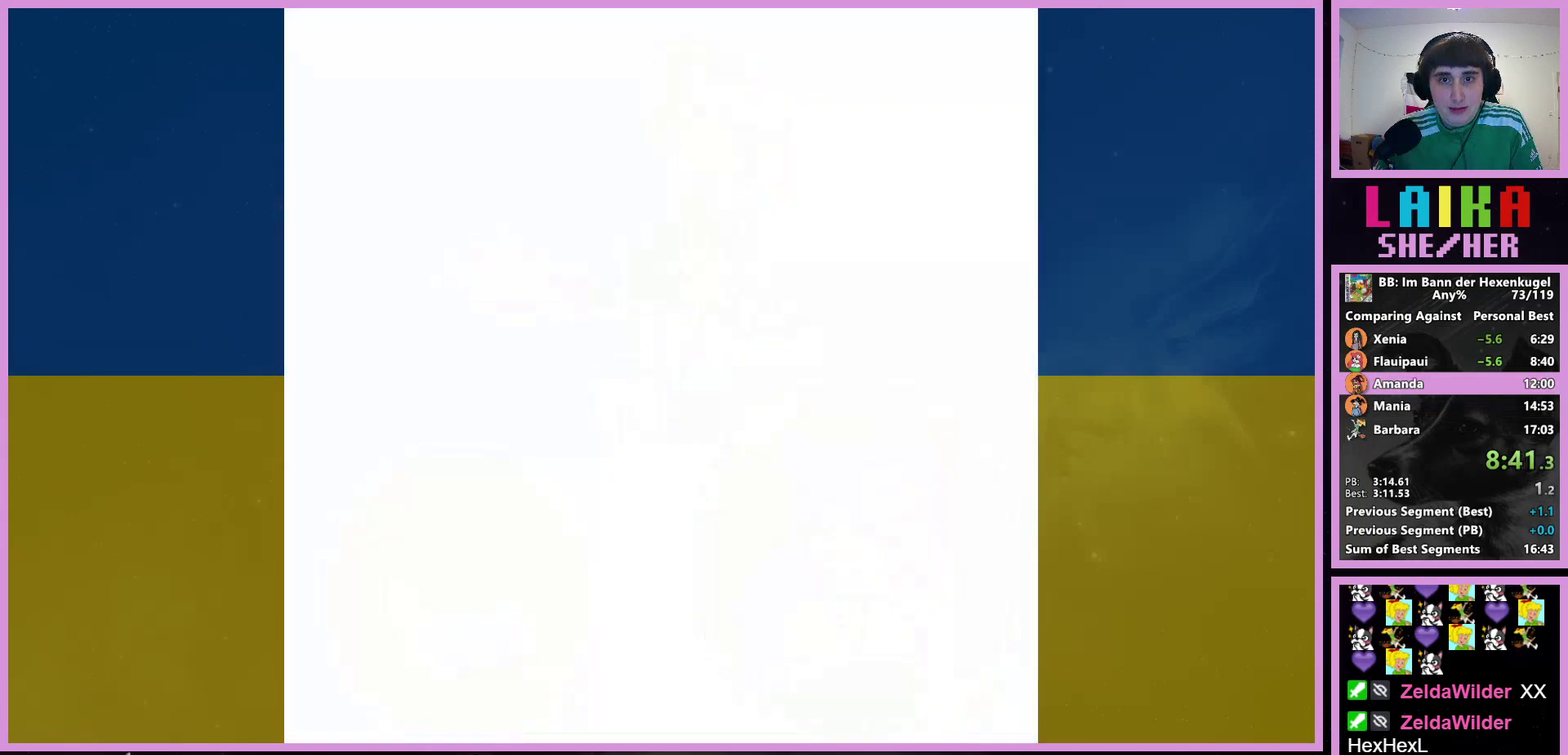
{"buttons": ["DPAD_RIGHT"], "events": [[333, "DPAD_RIGHT", "down"], [333, "DPAD_UP", "up"]]}
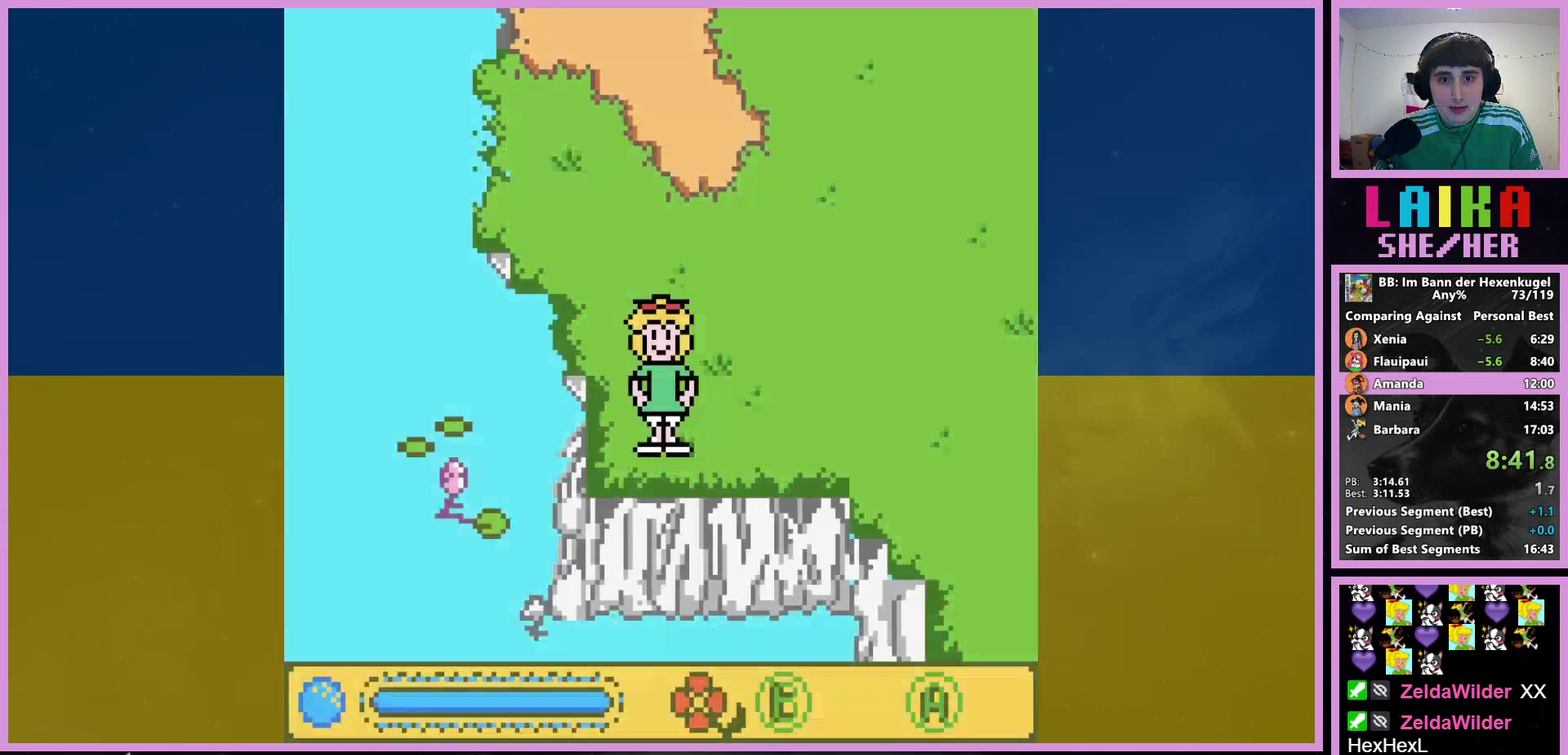
{"buttons": ["DPAD_RIGHT"], "events": []}